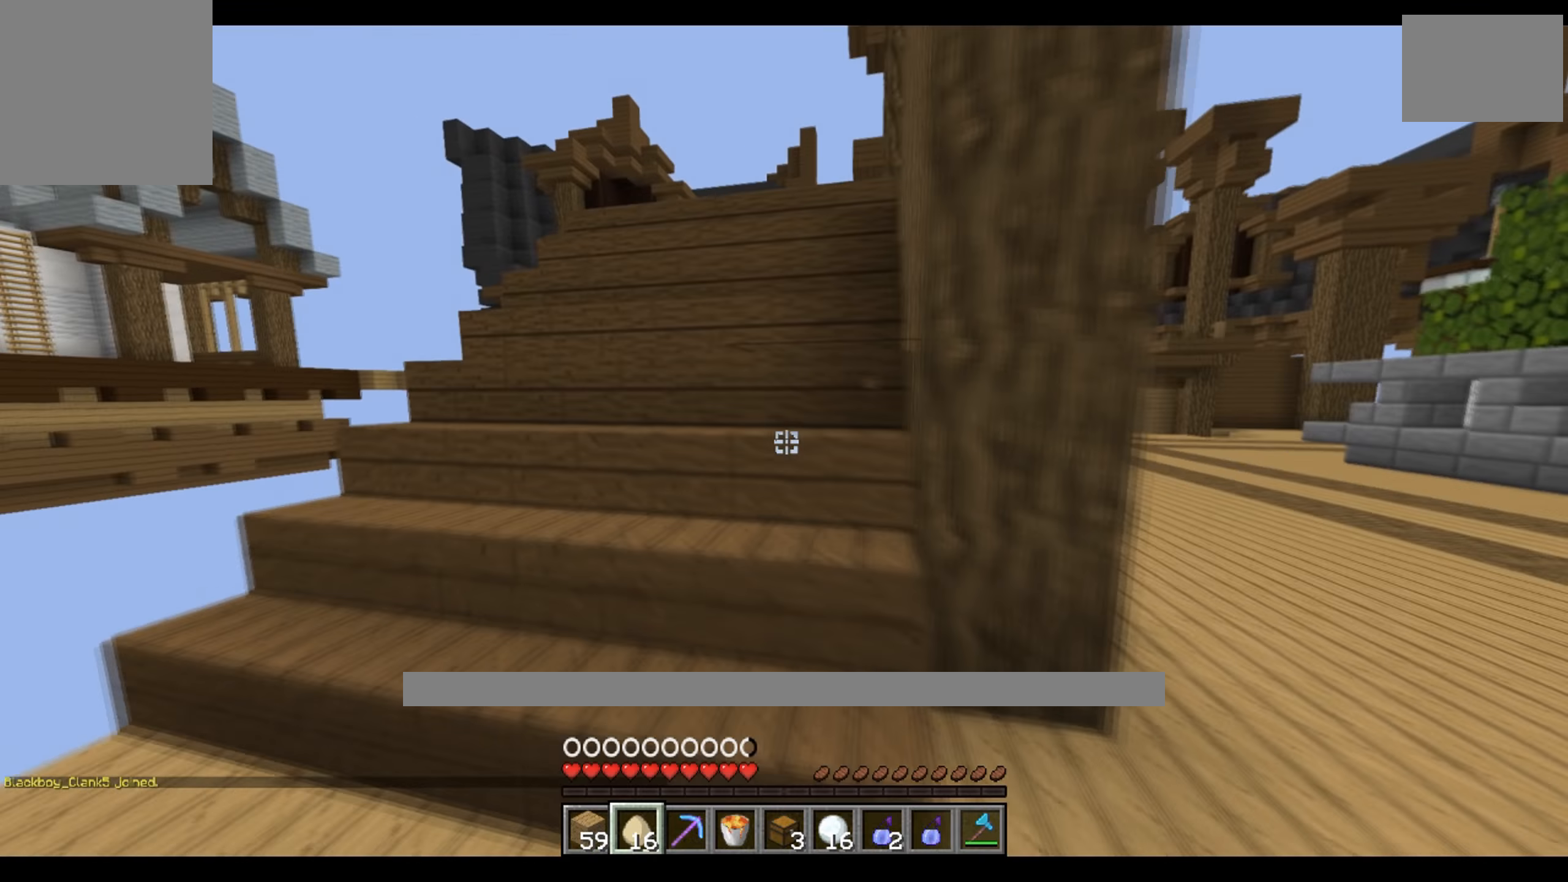
Gameplay with keyboard; each line is a JSON object with the keys held at the frame after it. "events" lists presses ("down") and releases ("up") of "a", "d", "s" and "w" between this image and that frame as [ms after this image, input, new state], when the widget could be followed in between. No other keys are recorded. Mouse input is not recorded.
{"keys": ["w"], "events": [[183, "a", "up"]]}
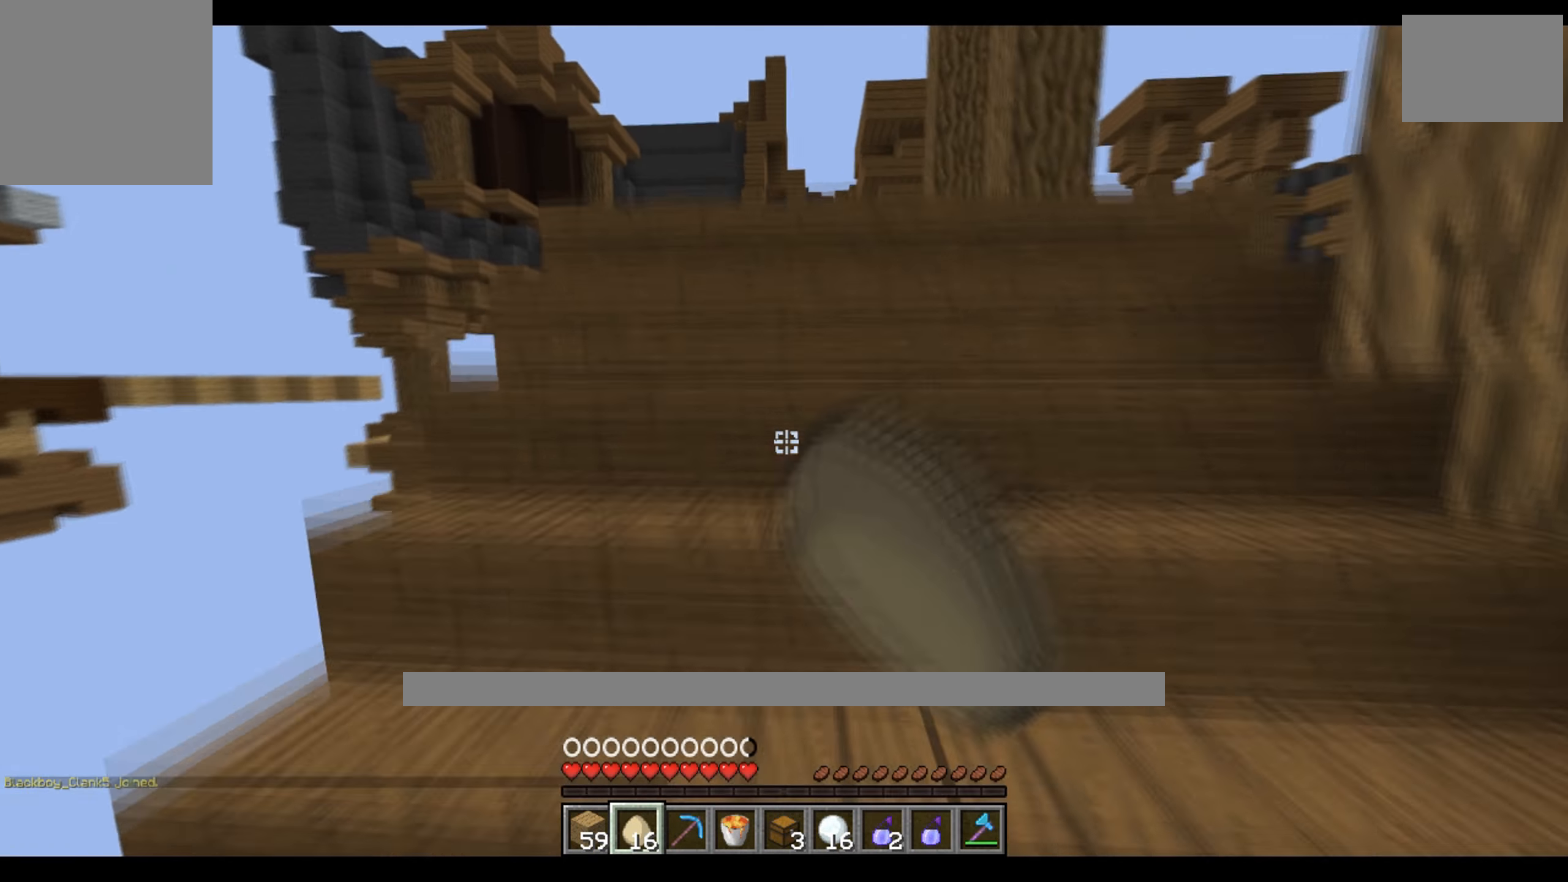
{"keys": ["w"], "events": []}
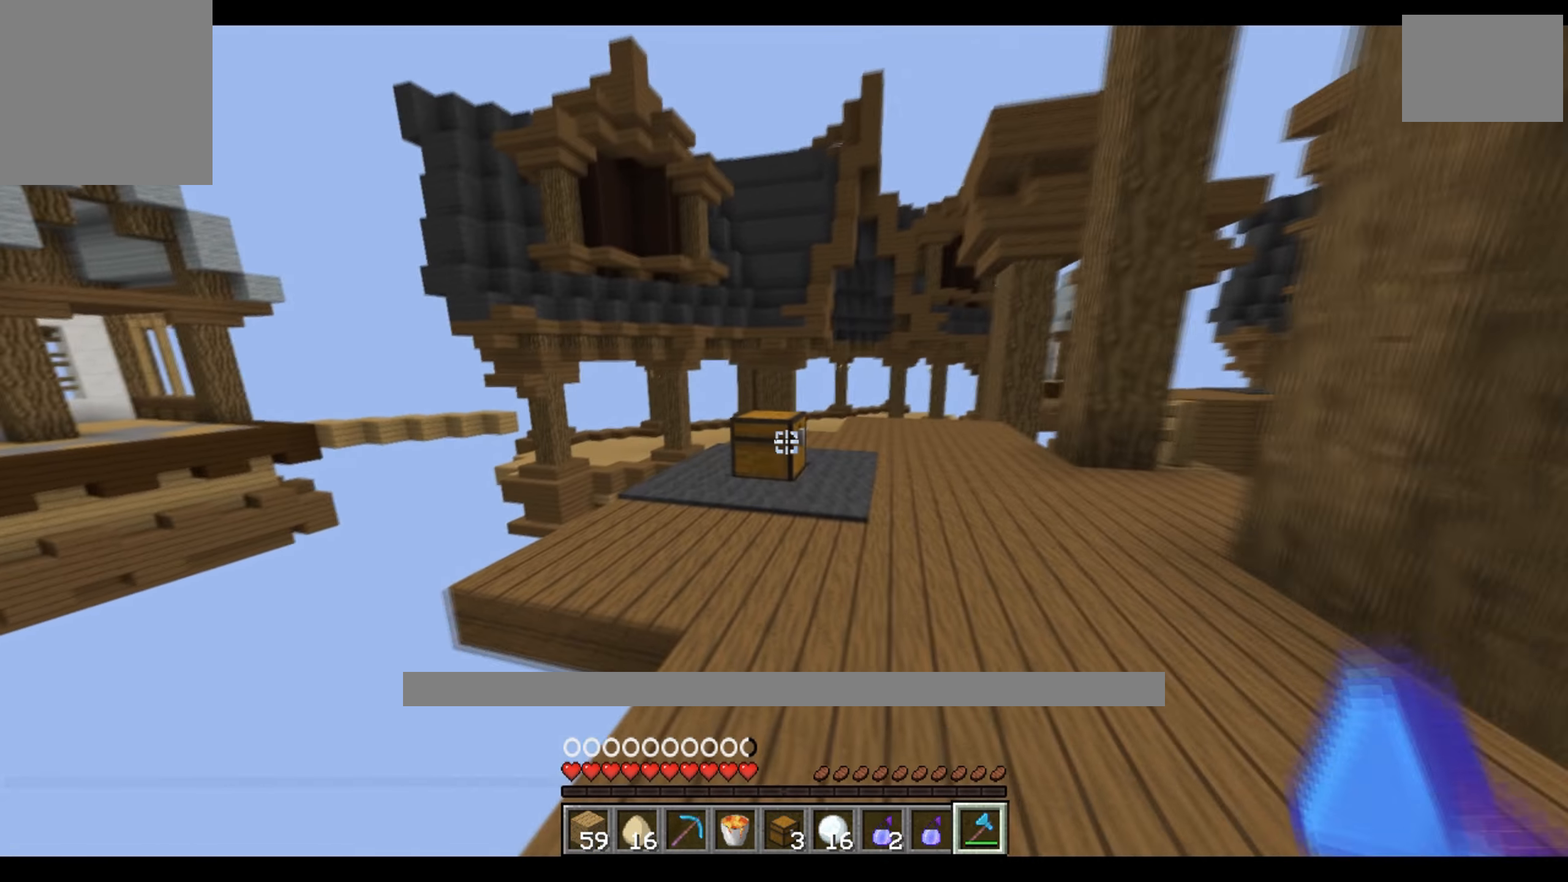
{"keys": ["a", "w"], "events": [[367, "a", "down"]]}
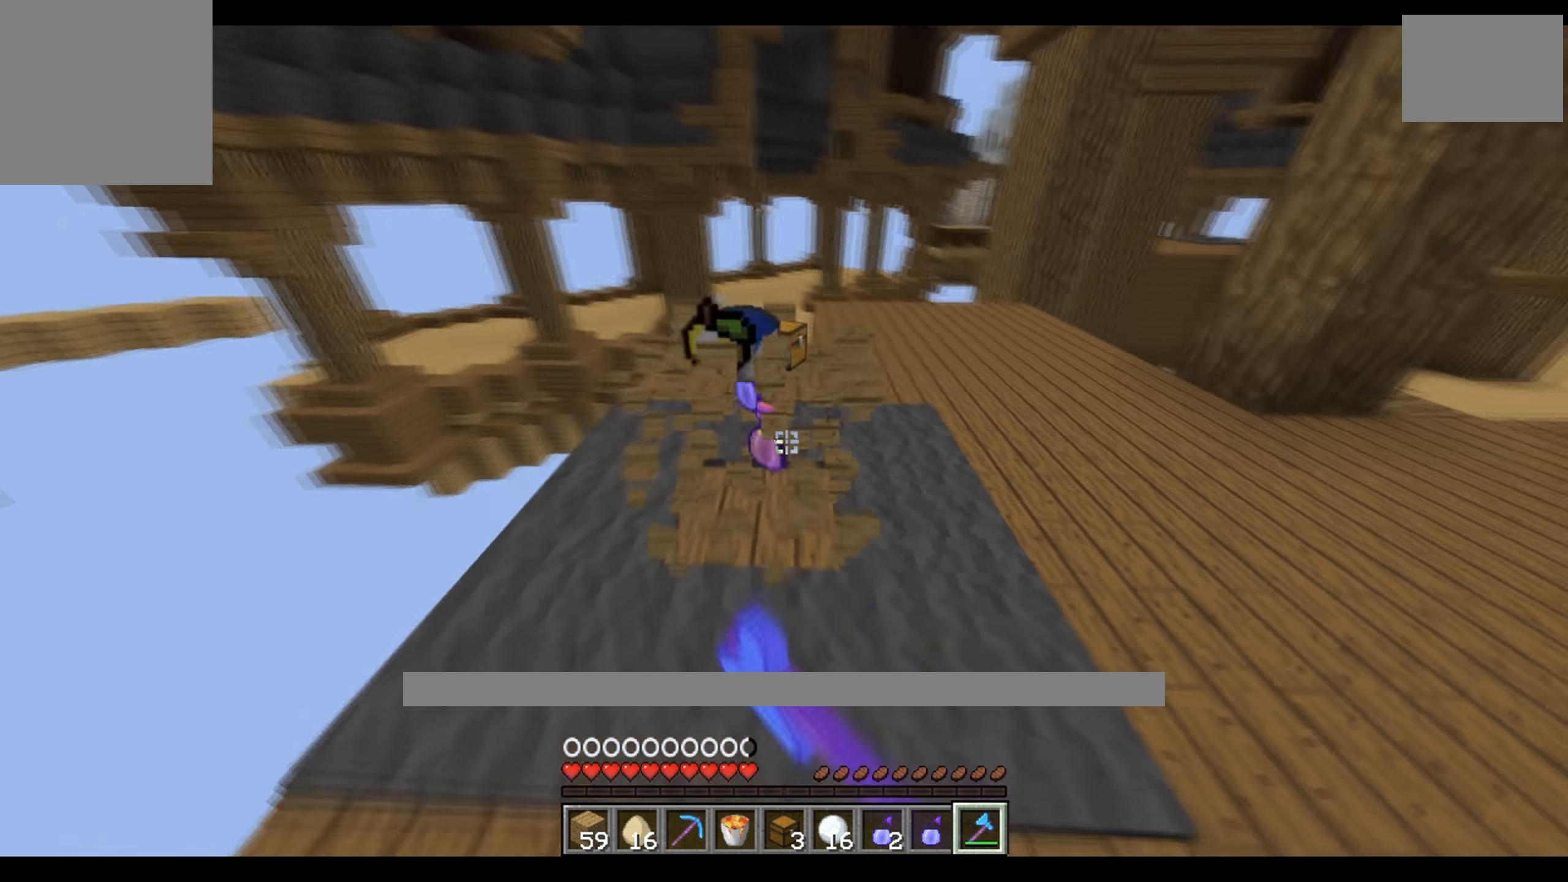
{"keys": ["d", "w"], "events": [[33, "a", "up"], [300, "d", "down"]]}